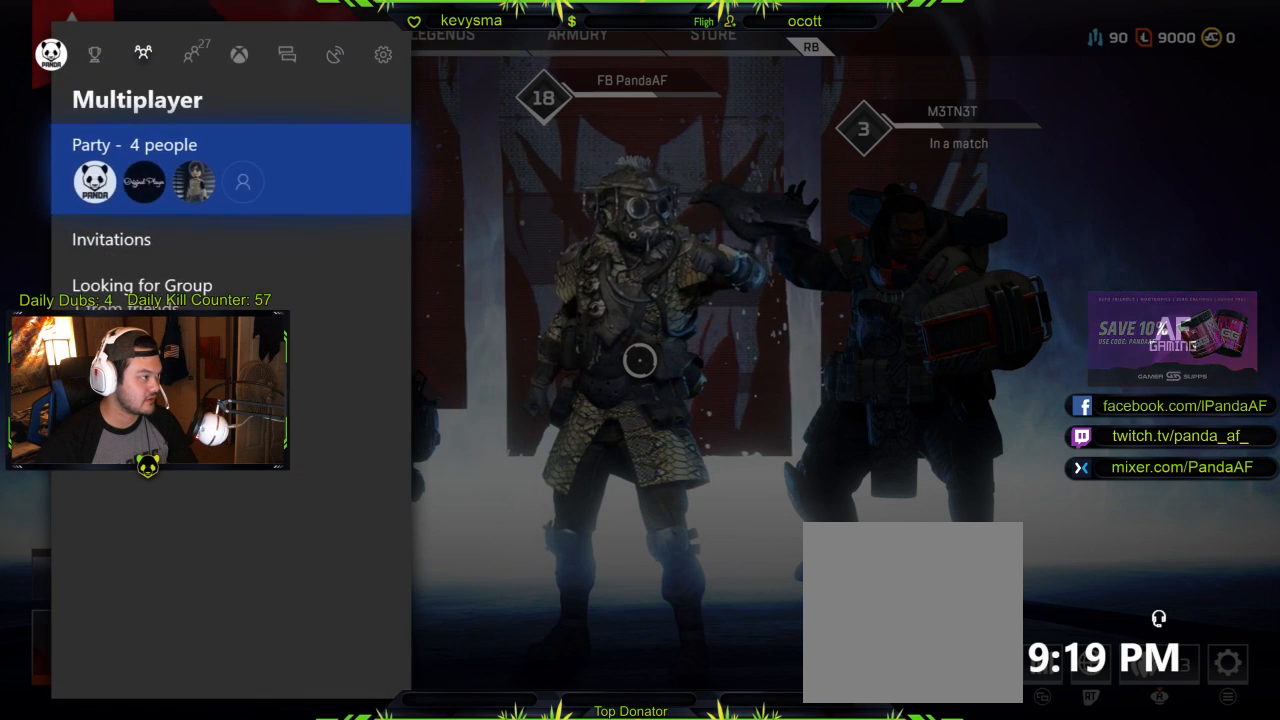
Gameplay with a controller (Xbox layout); each line is a JSON object with the inputs held at the frame after it. "events" lists button and stick changes between this image and that frame as [ms after this image, input, new state], when the widget could be followed in between.
{"buttons": [], "left_stick": "center", "right_stick": "center", "events": [[117, "A", "down"], [233, "A", "up"]]}
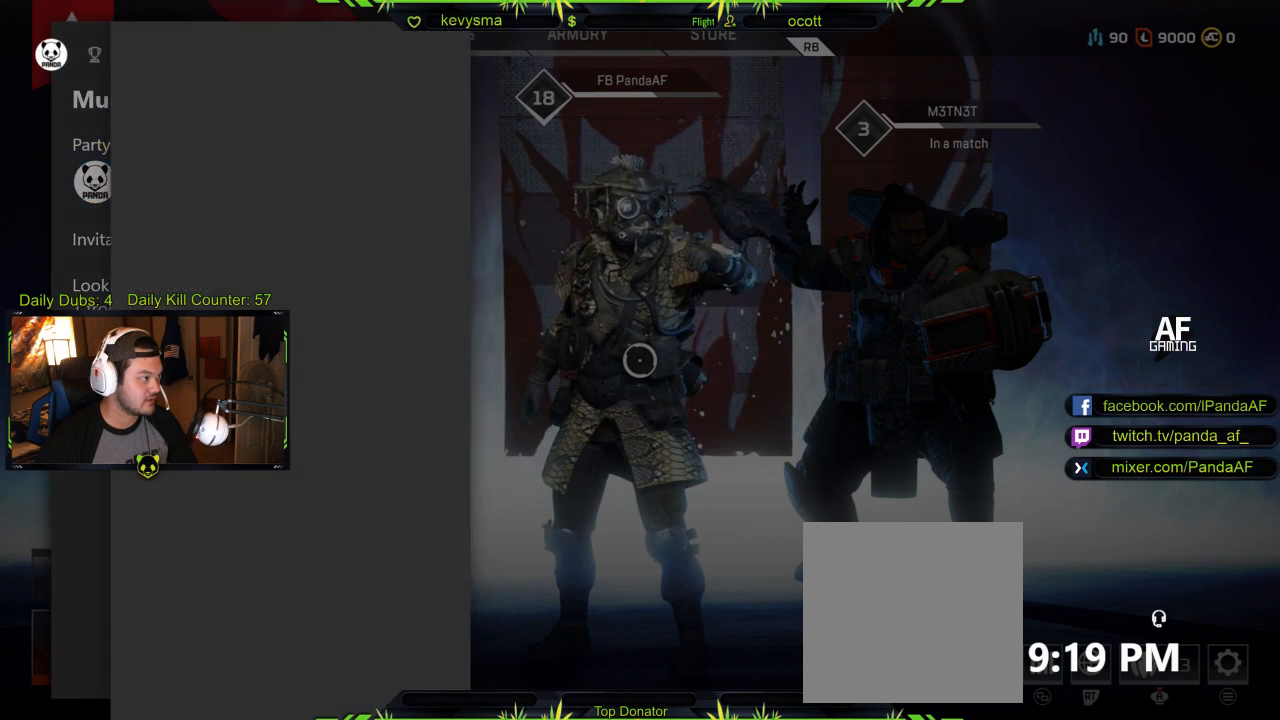
{"buttons": ["DPAD_DOWN"], "left_stick": "center", "right_stick": "center", "events": [[450, "DPAD_DOWN", "down"]]}
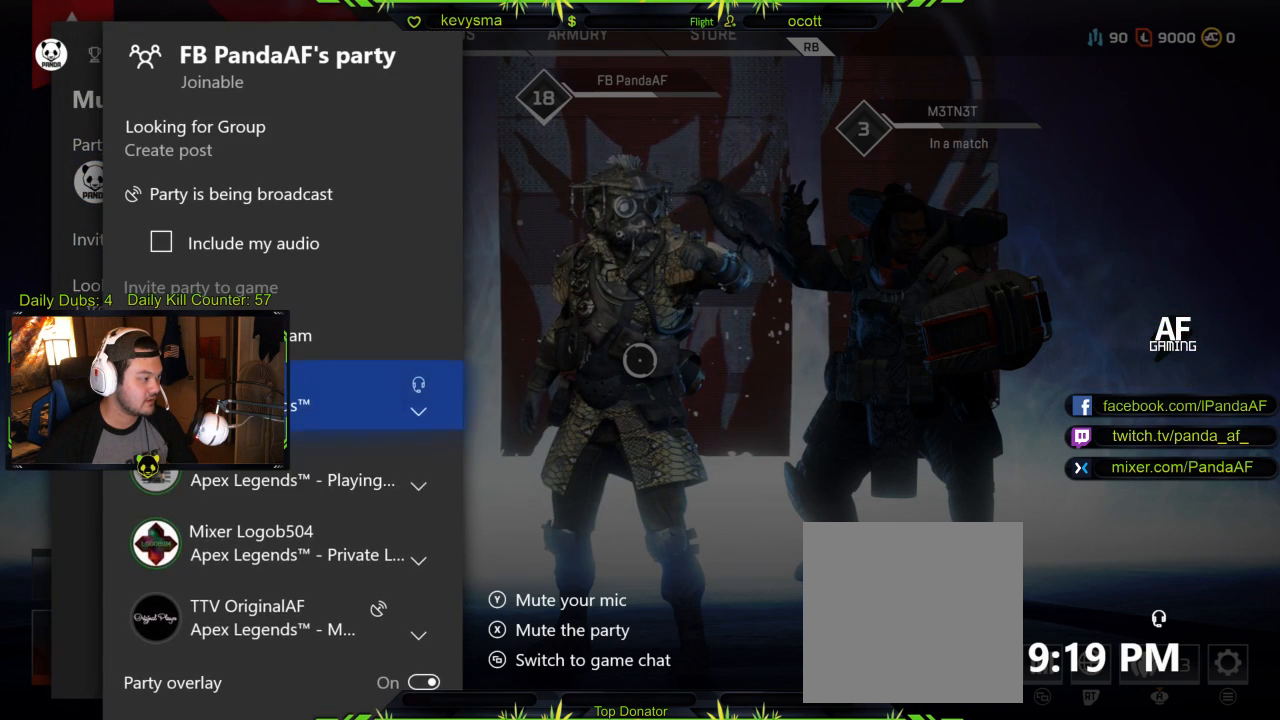
{"buttons": [], "left_stick": "center", "right_stick": "center", "events": [[67, "DPAD_DOWN", "up"], [300, "DPAD_DOWN", "down"], [417, "DPAD_DOWN", "up"]]}
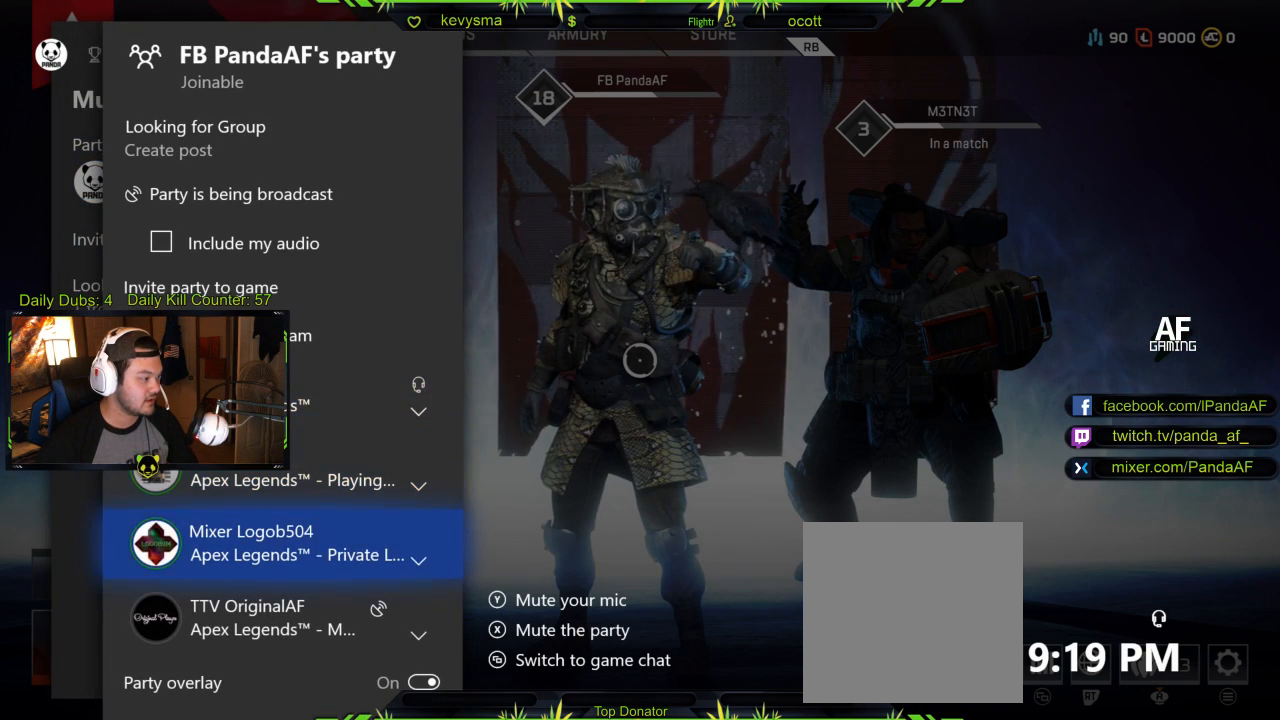
{"buttons": [], "left_stick": "center", "right_stick": "center", "events": []}
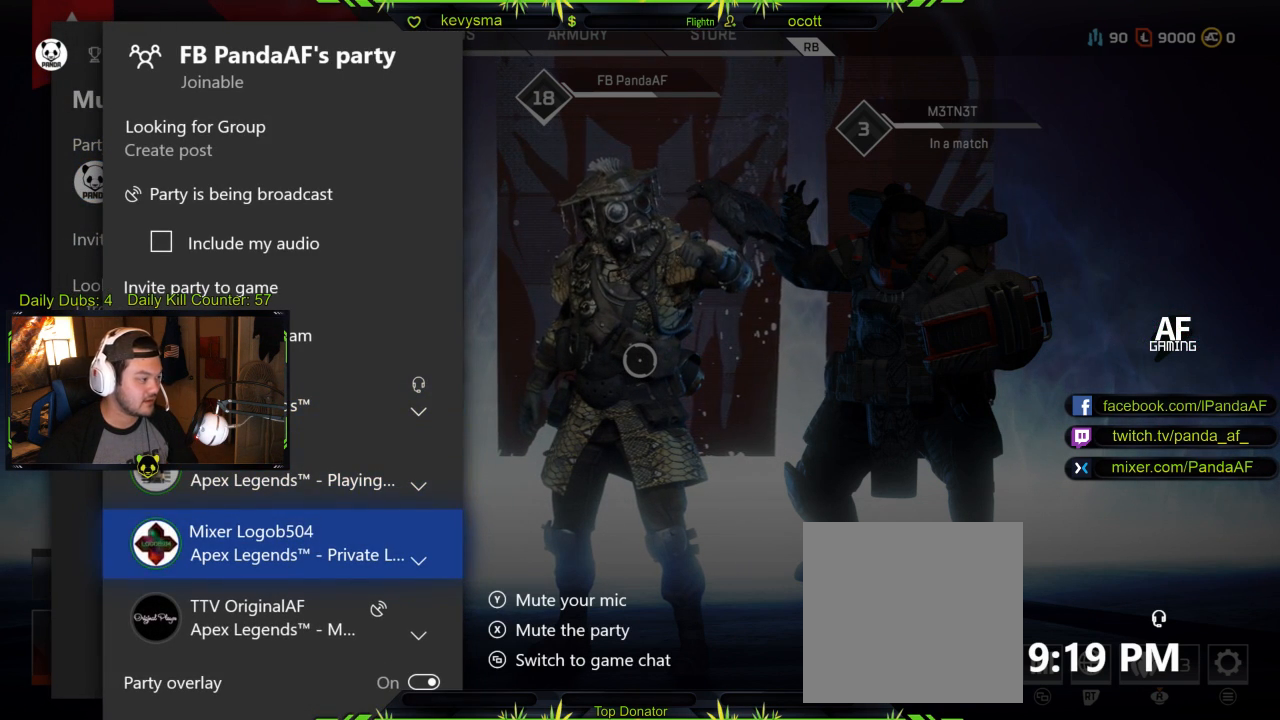
{"buttons": [], "left_stick": "center", "right_stick": "center", "events": [[217, "R1", "down"], [333, "R1", "up"]]}
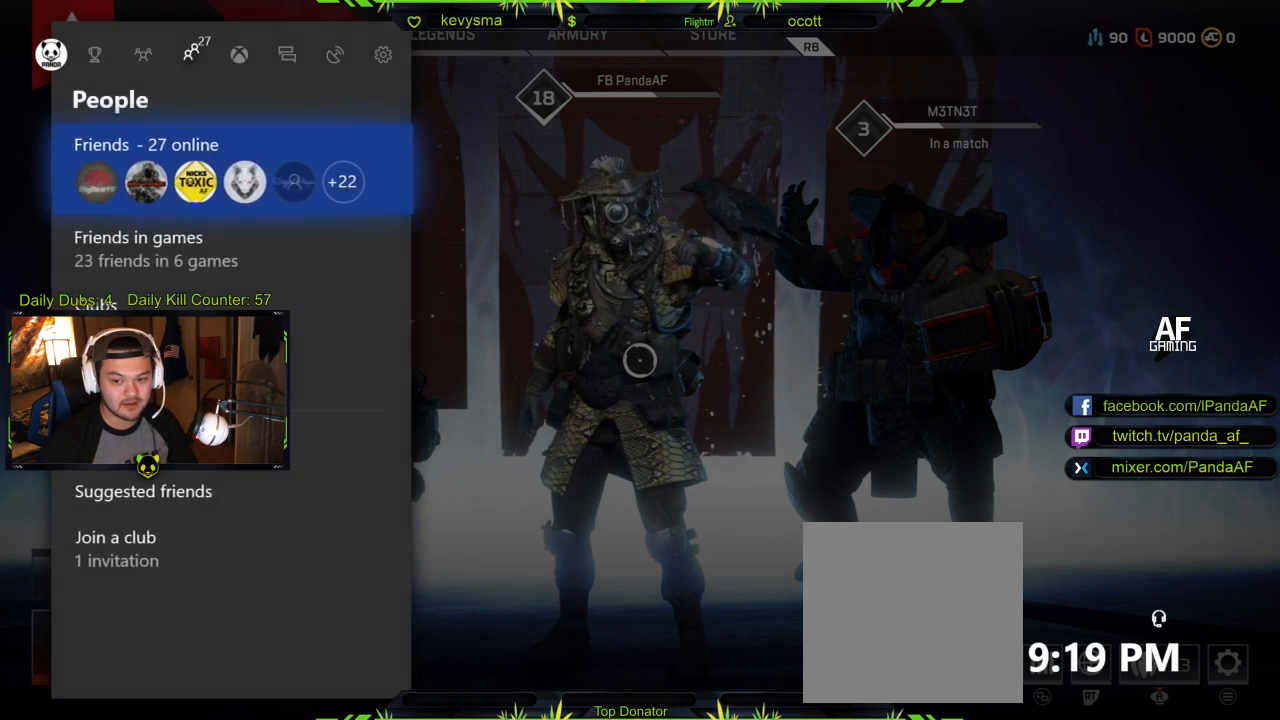
{"buttons": [], "left_stick": "center", "right_stick": "center", "events": [[167, "L1", "down"], [300, "L1", "up"]]}
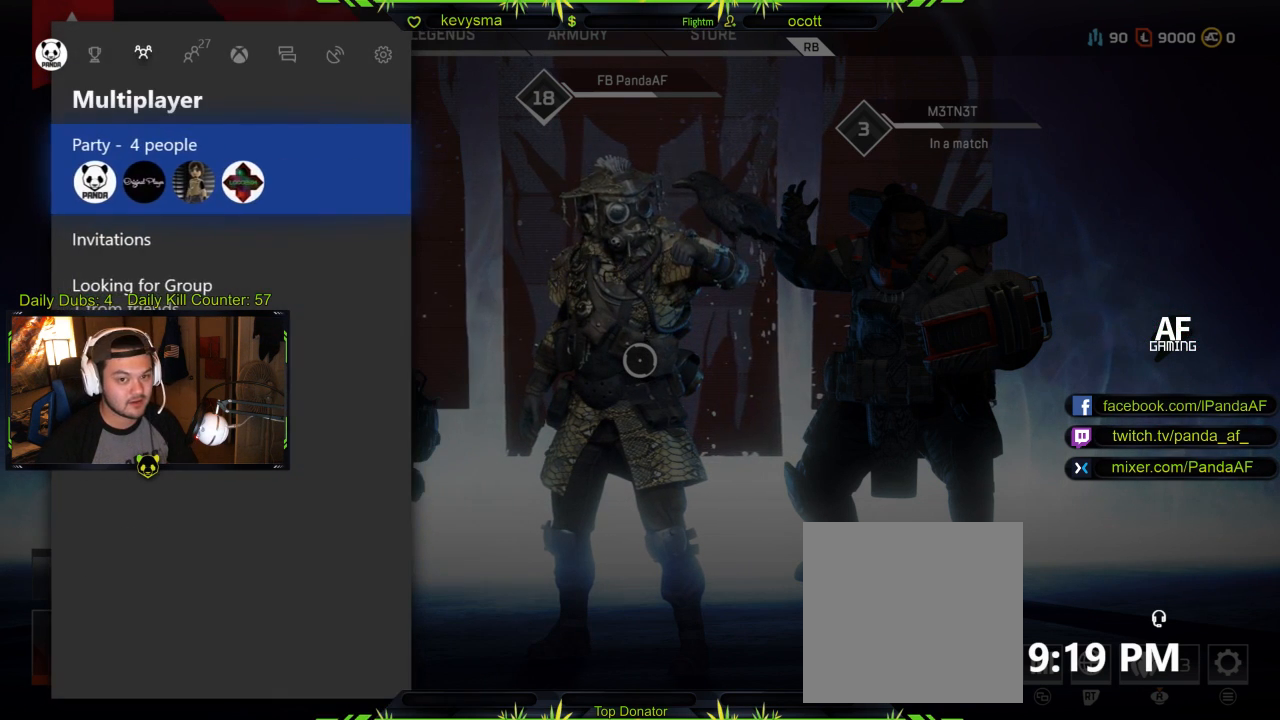
{"buttons": [], "left_stick": "center", "right_stick": "center", "events": [[400, "R1", "down"], [500, "R1", "up"]]}
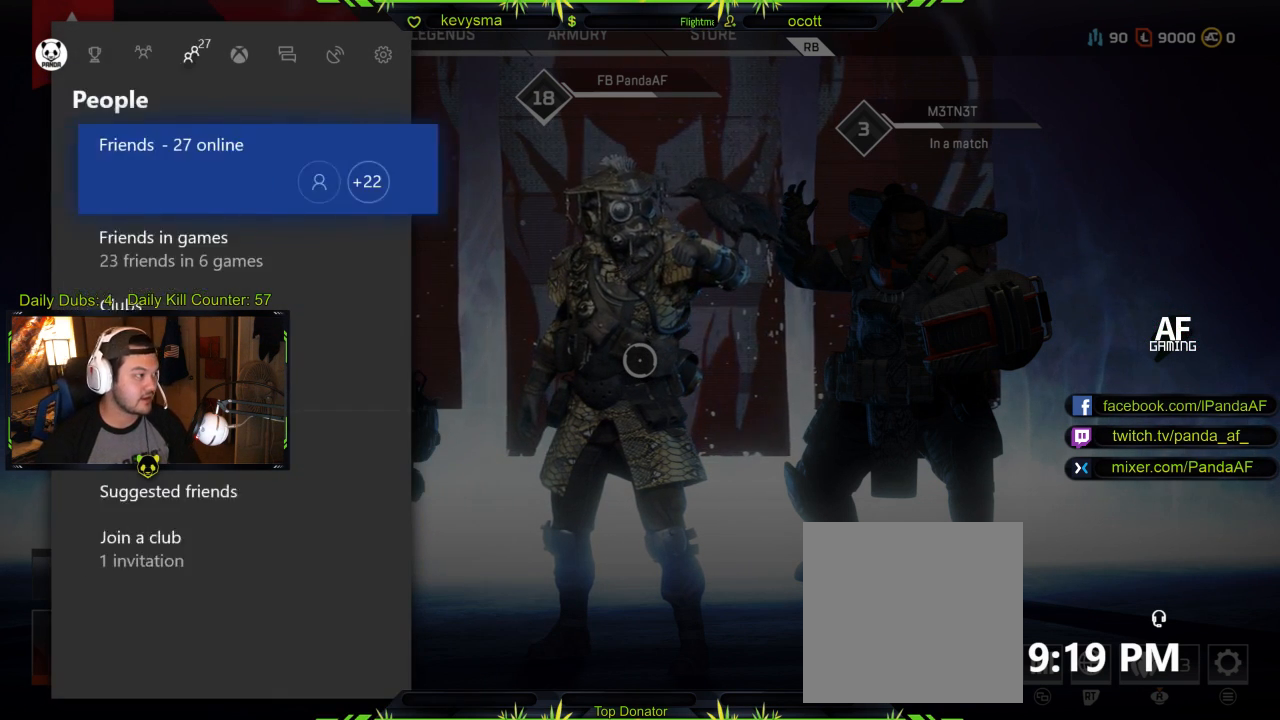
{"buttons": [], "left_stick": "center", "right_stick": "center", "events": []}
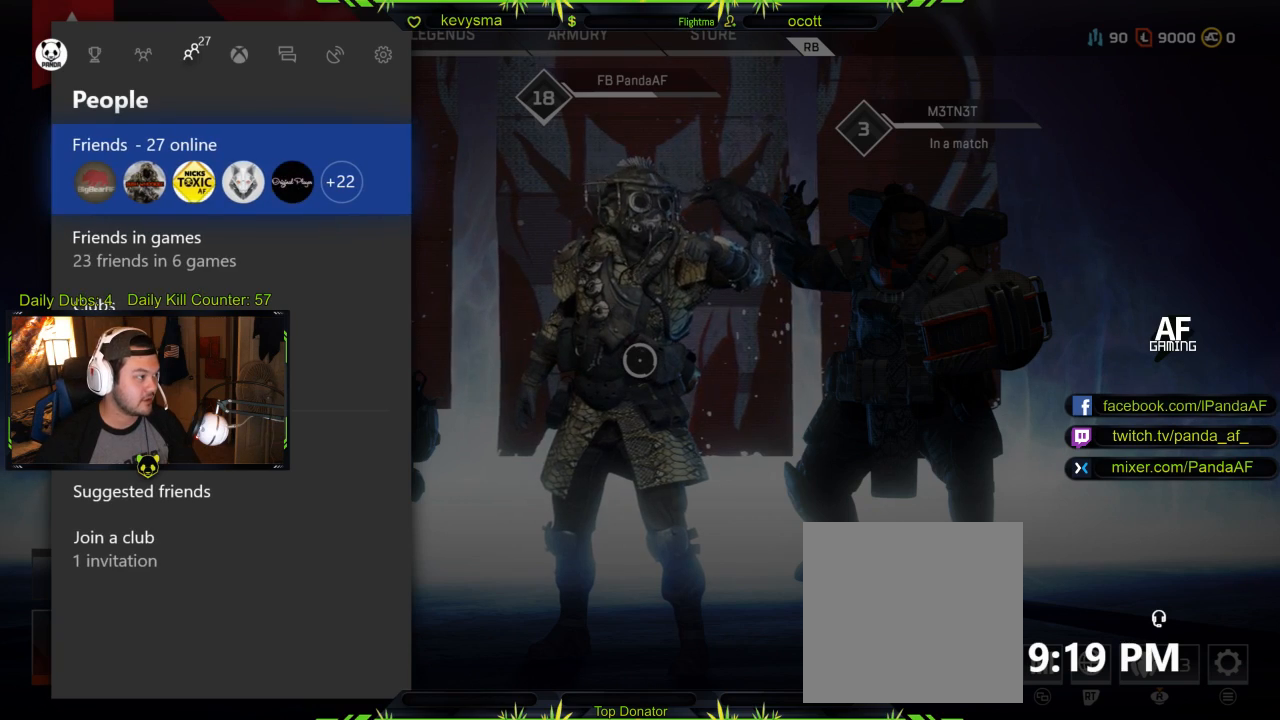
{"buttons": [], "left_stick": "center", "right_stick": "center", "events": []}
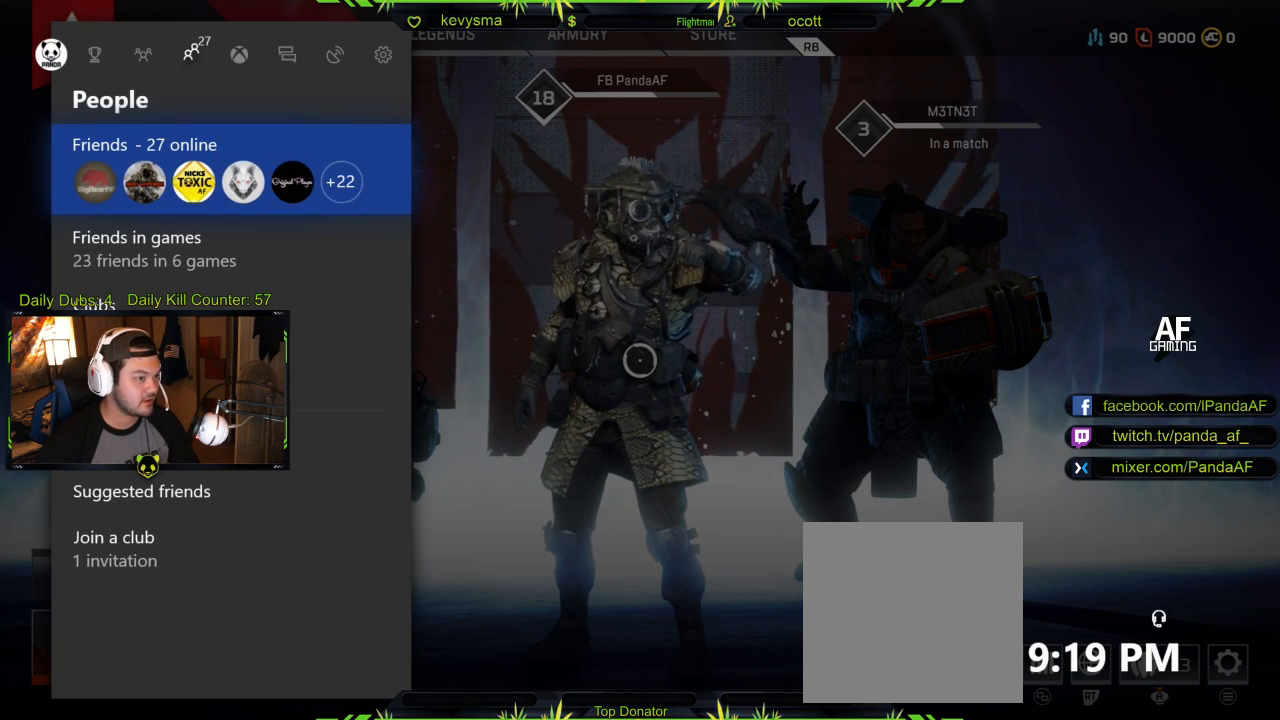
{"buttons": [], "left_stick": "center", "right_stick": "center", "events": [[350, "B", "down"], [450, "B", "up"]]}
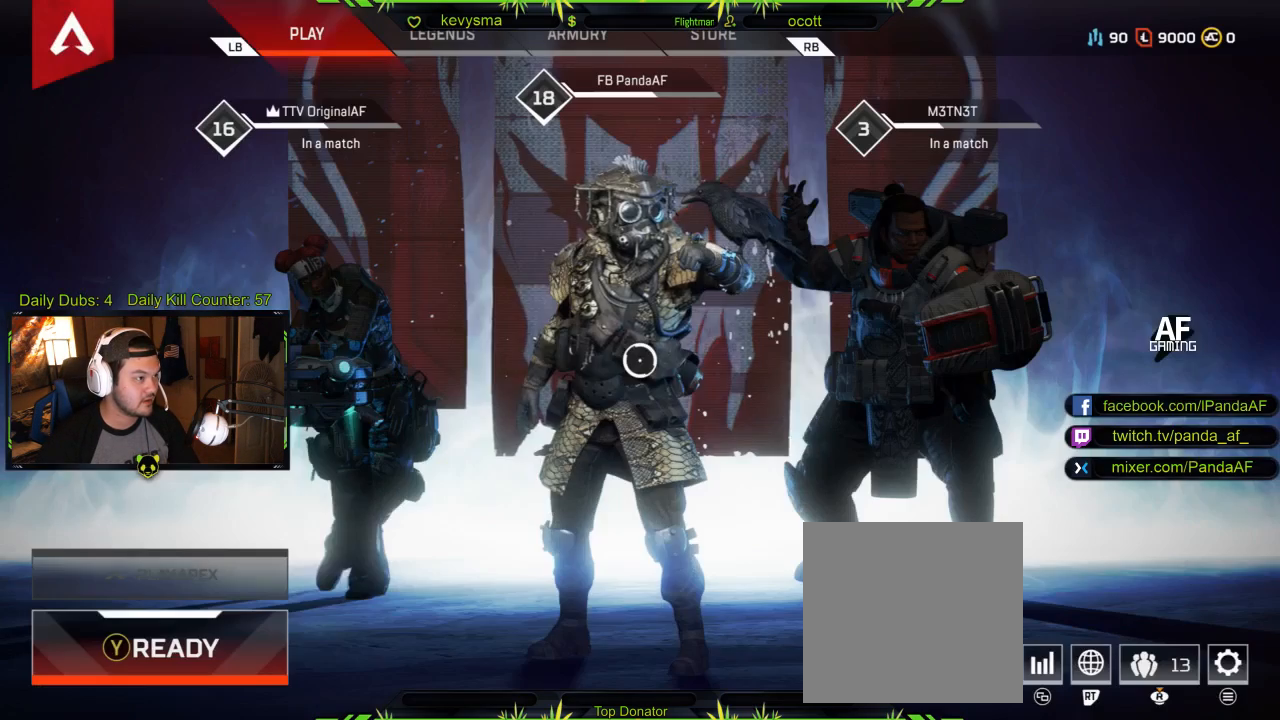
{"buttons": [], "left_stick": "center", "right_stick": "center", "events": []}
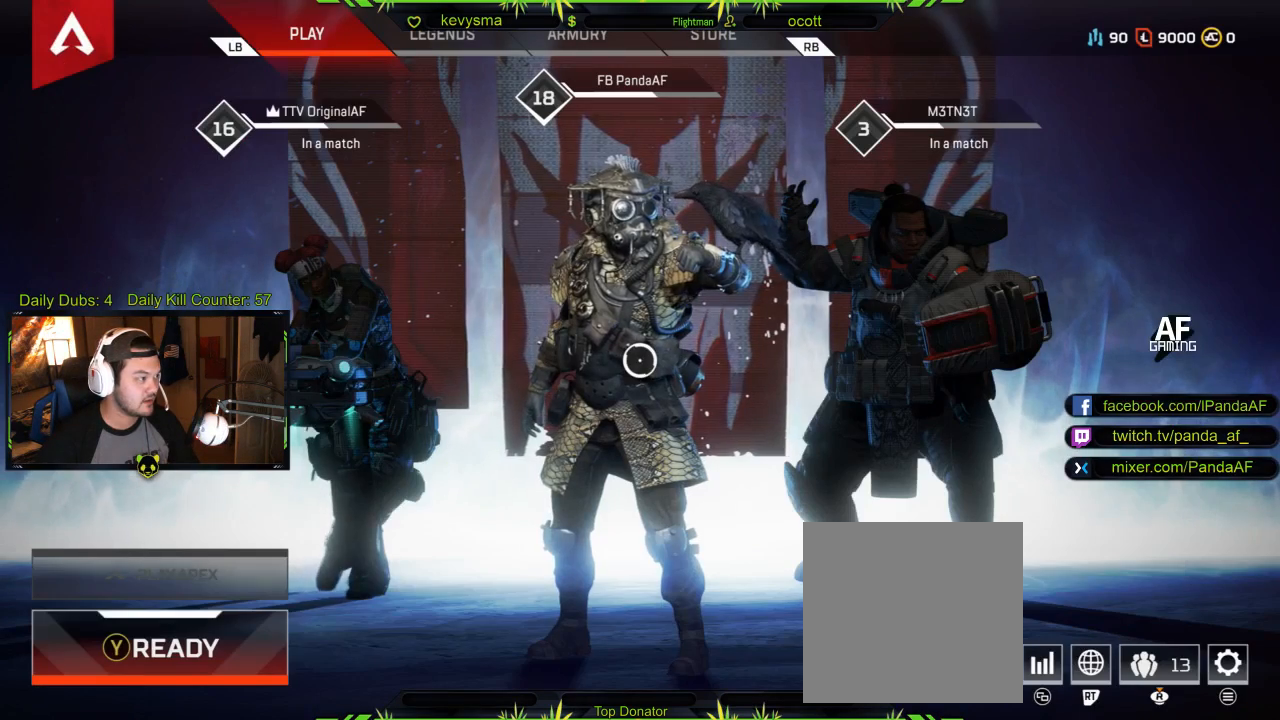
{"buttons": [], "left_stick": "center", "right_stick": "center", "events": []}
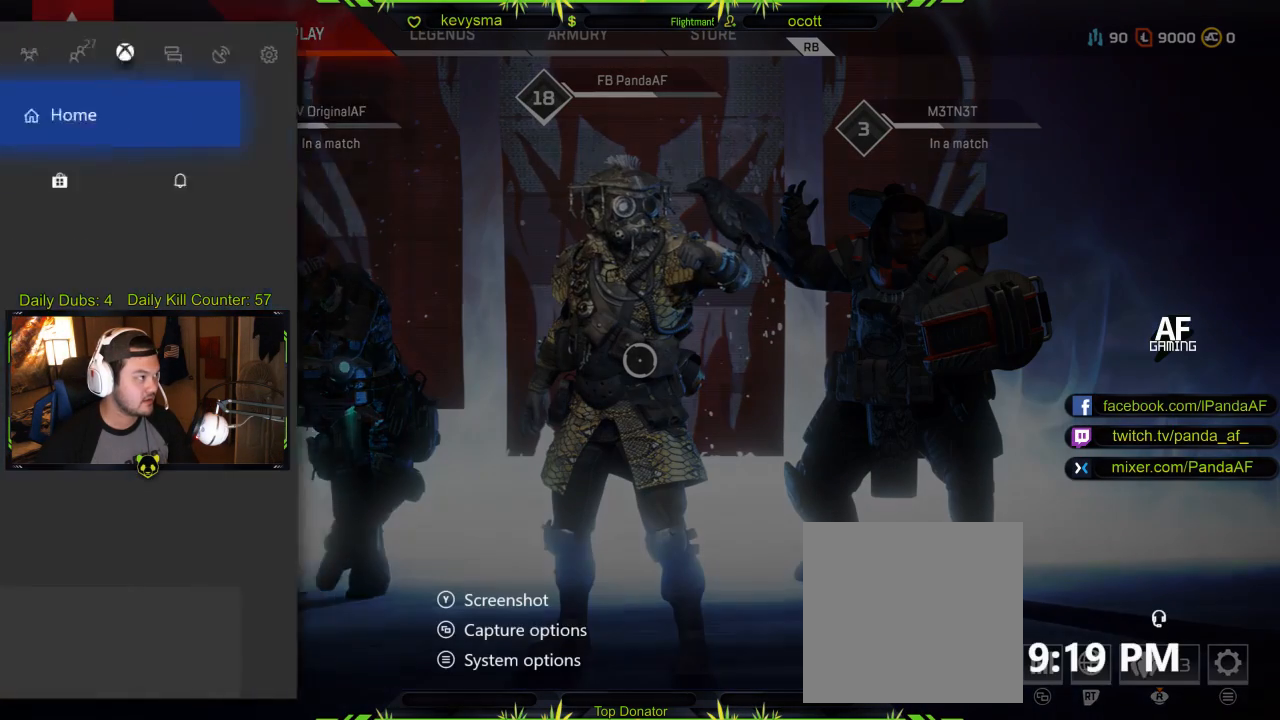
{"buttons": [], "left_stick": "center", "right_stick": "center", "events": [[333, "R1", "down"], [467, "R1", "up"]]}
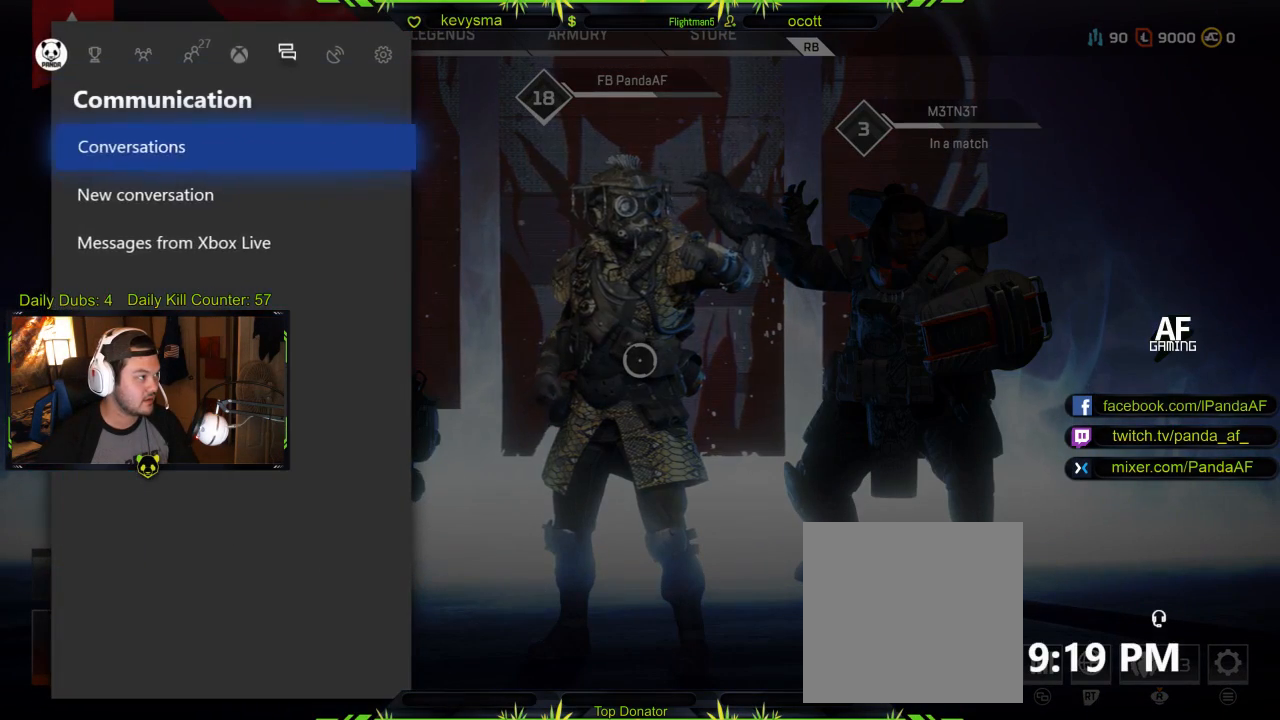
{"buttons": [], "left_stick": "center", "right_stick": "center", "events": [[117, "A", "down"], [250, "A", "up"]]}
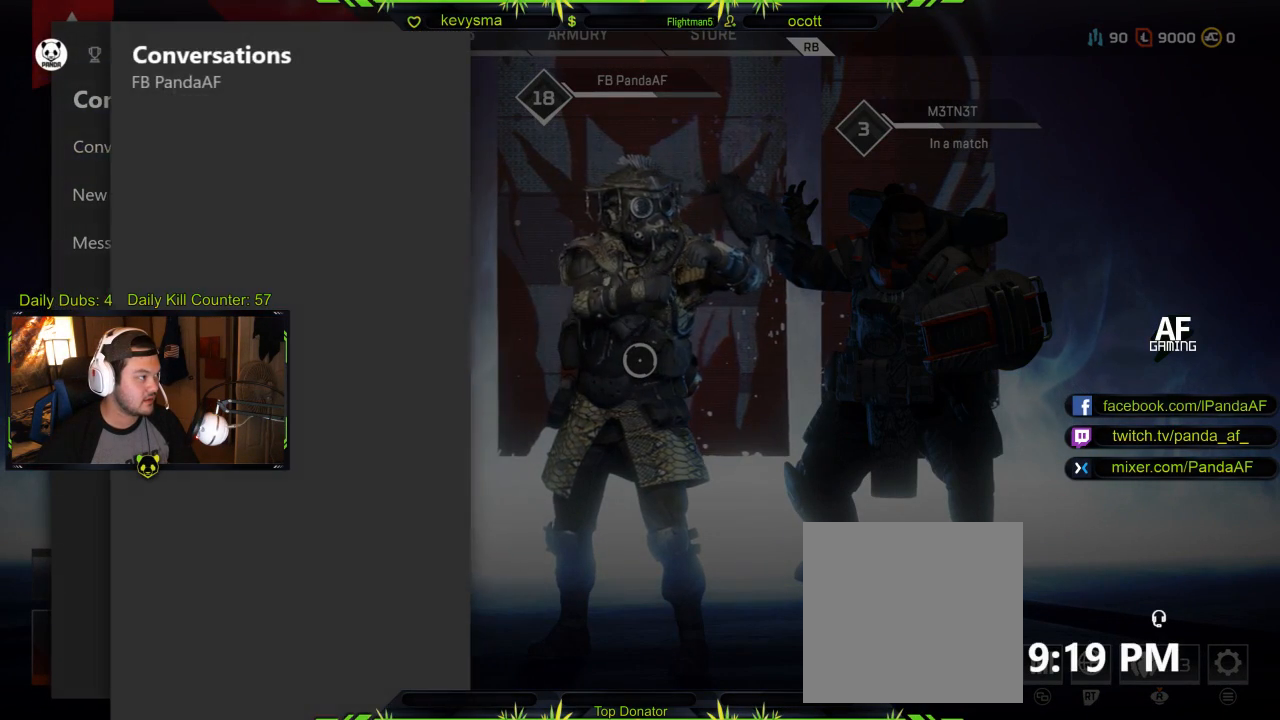
{"buttons": [], "left_stick": "center", "right_stick": "center", "events": []}
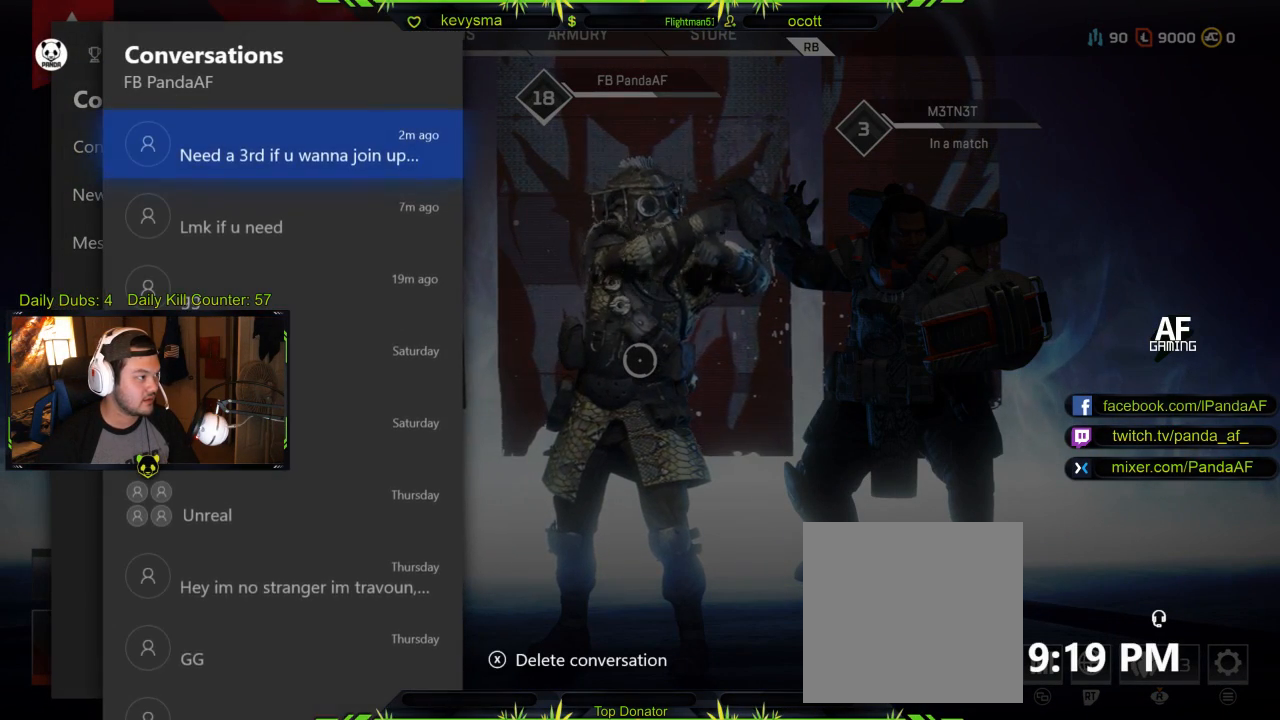
{"buttons": [], "left_stick": "center", "right_stick": "center", "events": []}
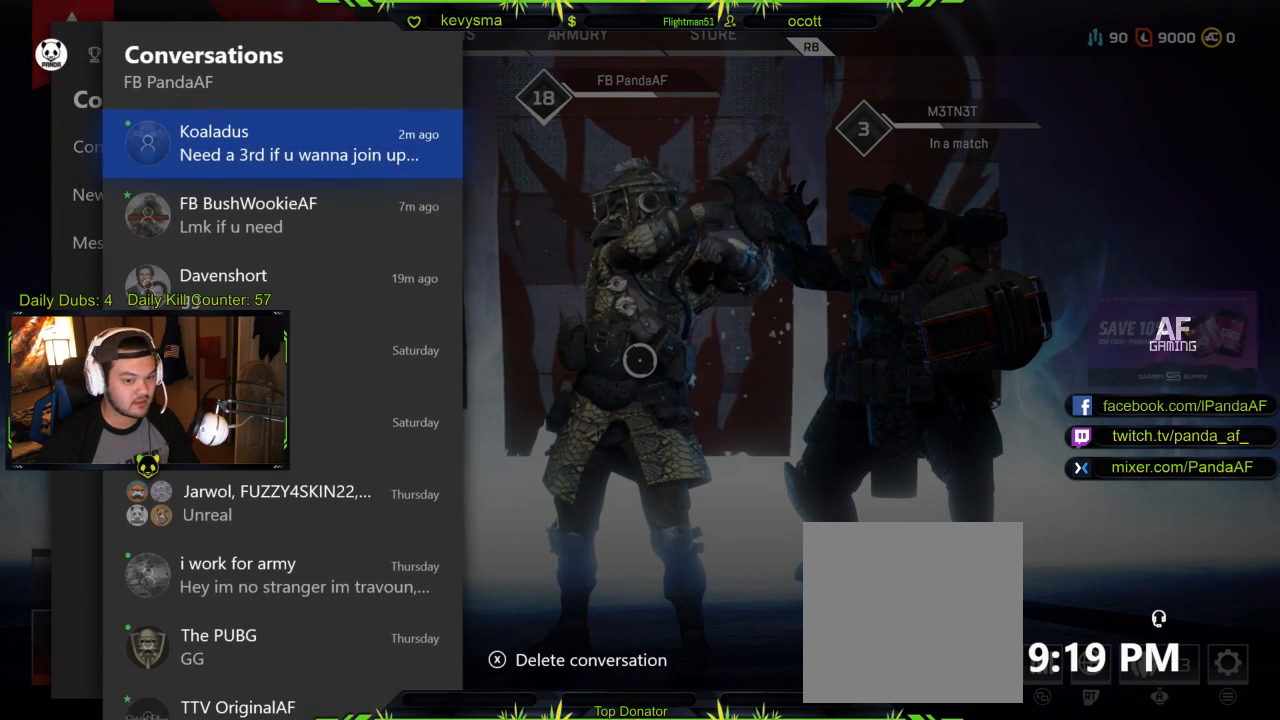
{"buttons": [], "left_stick": "center", "right_stick": "center", "events": []}
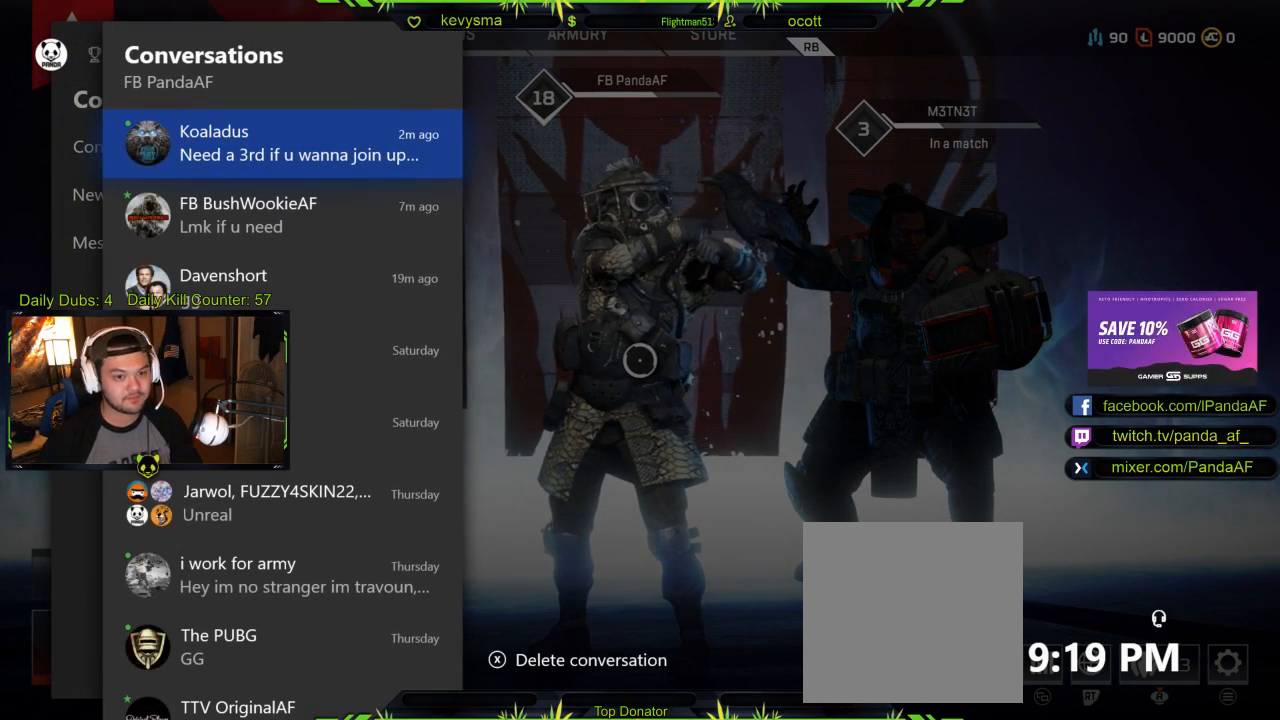
{"buttons": [], "left_stick": "center", "right_stick": "center", "events": []}
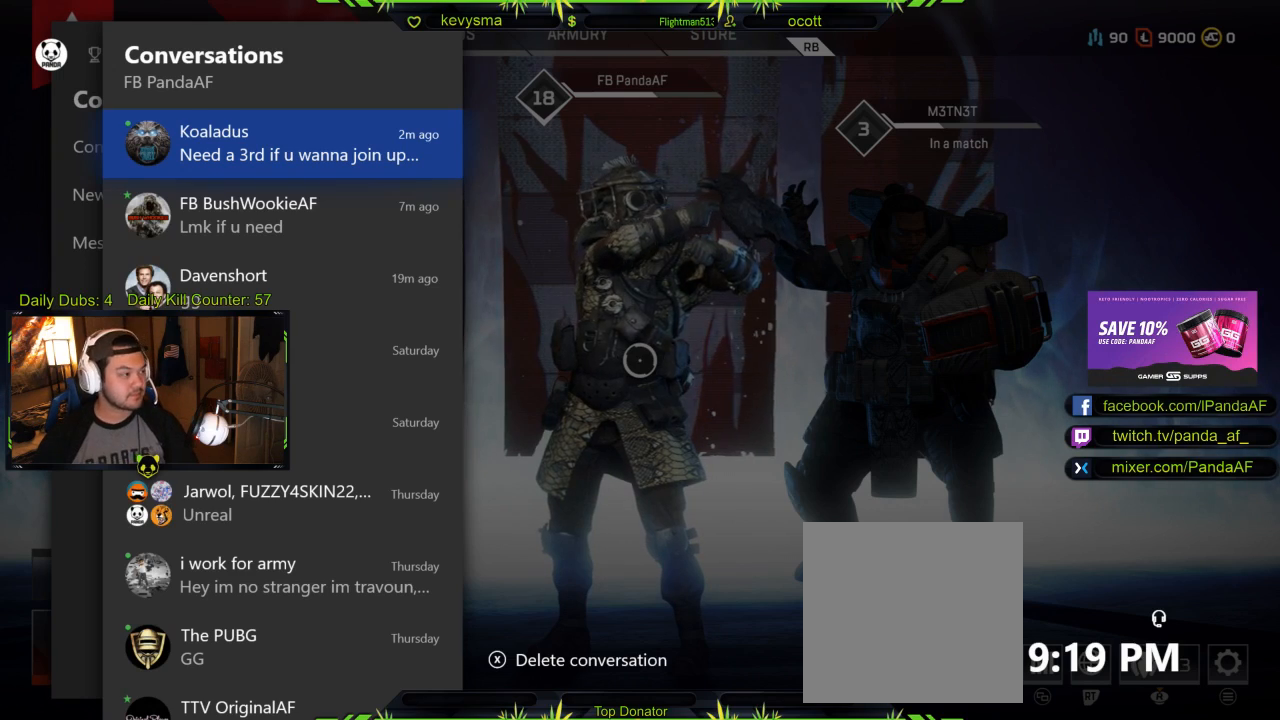
{"buttons": [], "left_stick": "center", "right_stick": "center", "events": [[217, "DPAD_DOWN", "down"], [333, "DPAD_DOWN", "up"]]}
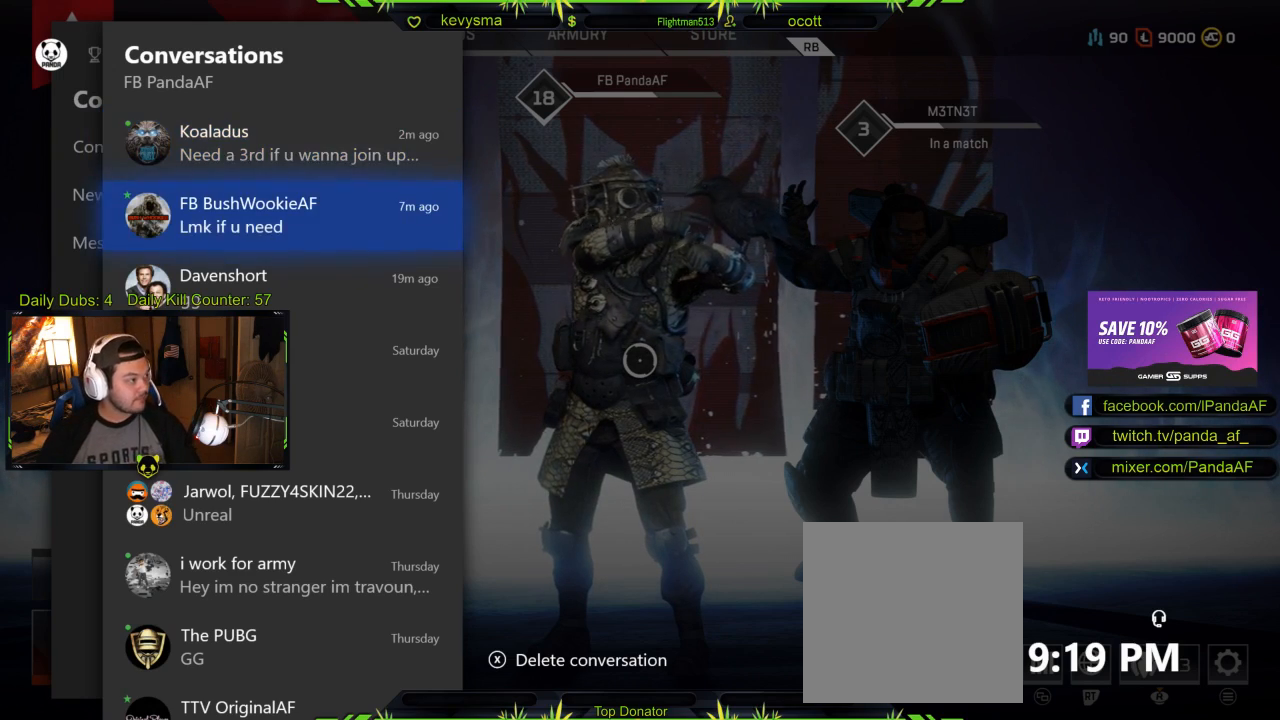
{"buttons": [], "left_stick": "center", "right_stick": "center", "events": [[50, "DPAD_UP", "down"], [150, "DPAD_UP", "up"], [200, "B", "down"], [333, "B", "up"]]}
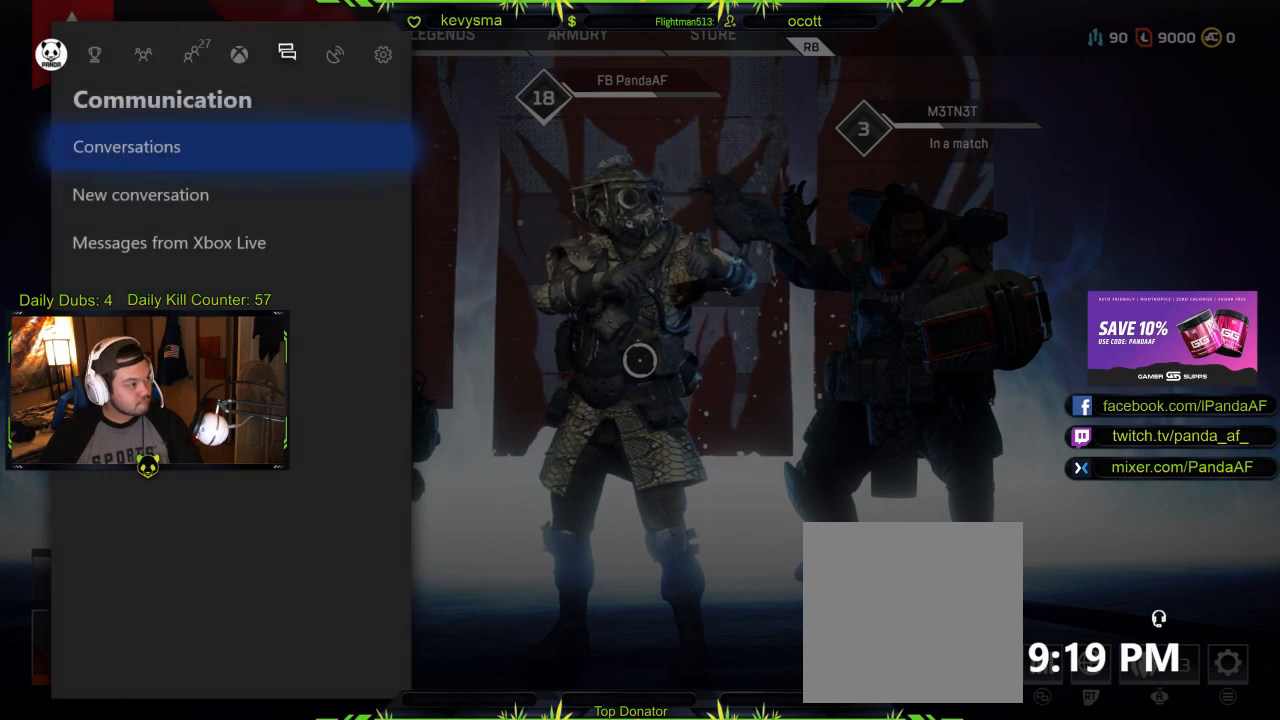
{"buttons": [], "left_stick": "center", "right_stick": "center", "events": [[50, "B", "down"], [167, "B", "up"]]}
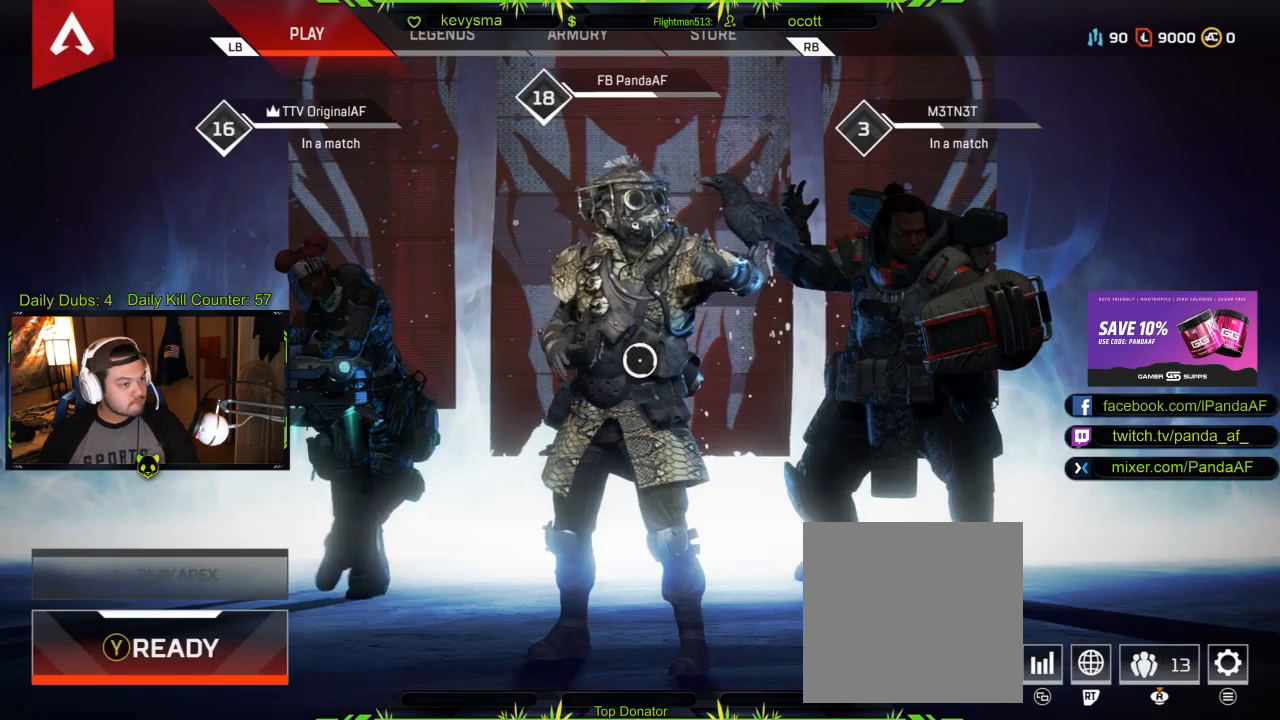
{"buttons": [], "left_stick": "center", "right_stick": "center", "events": [[350, "DPAD_UP", "down"], [450, "DPAD_UP", "up"]]}
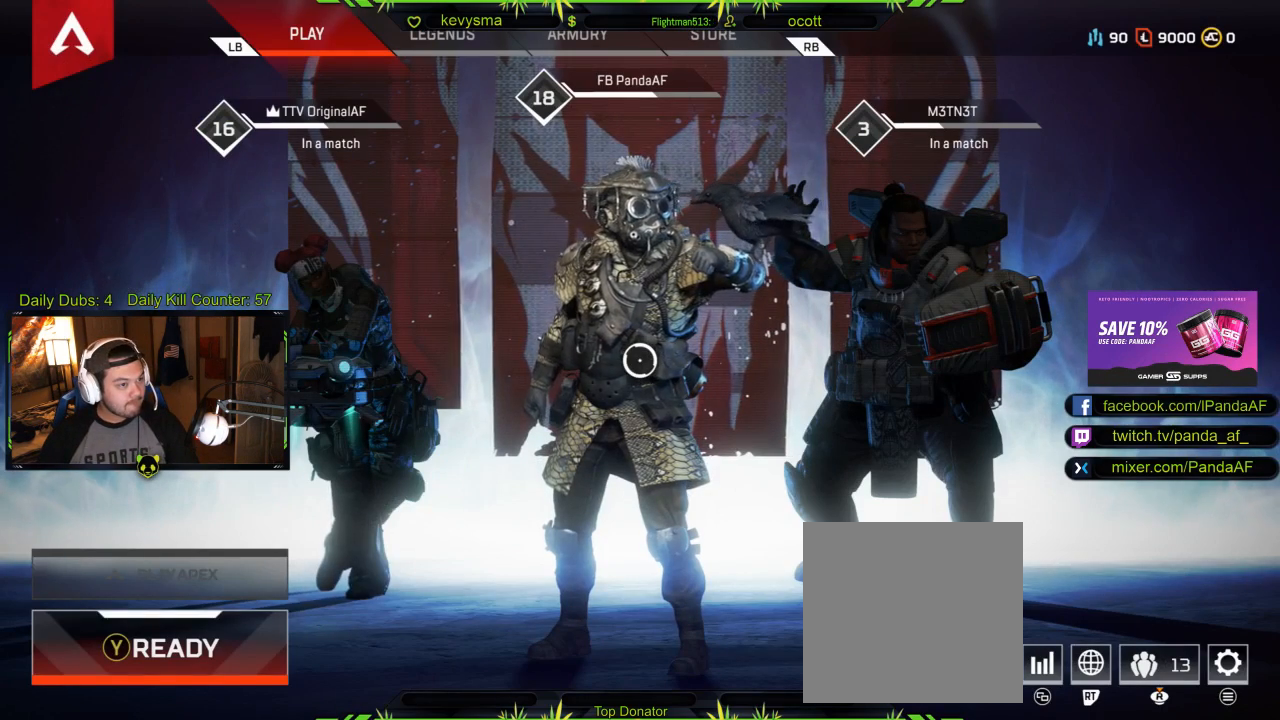
{"buttons": [], "left_stick": "right", "right_stick": "center", "events": [[433, "left_stick", "right"]]}
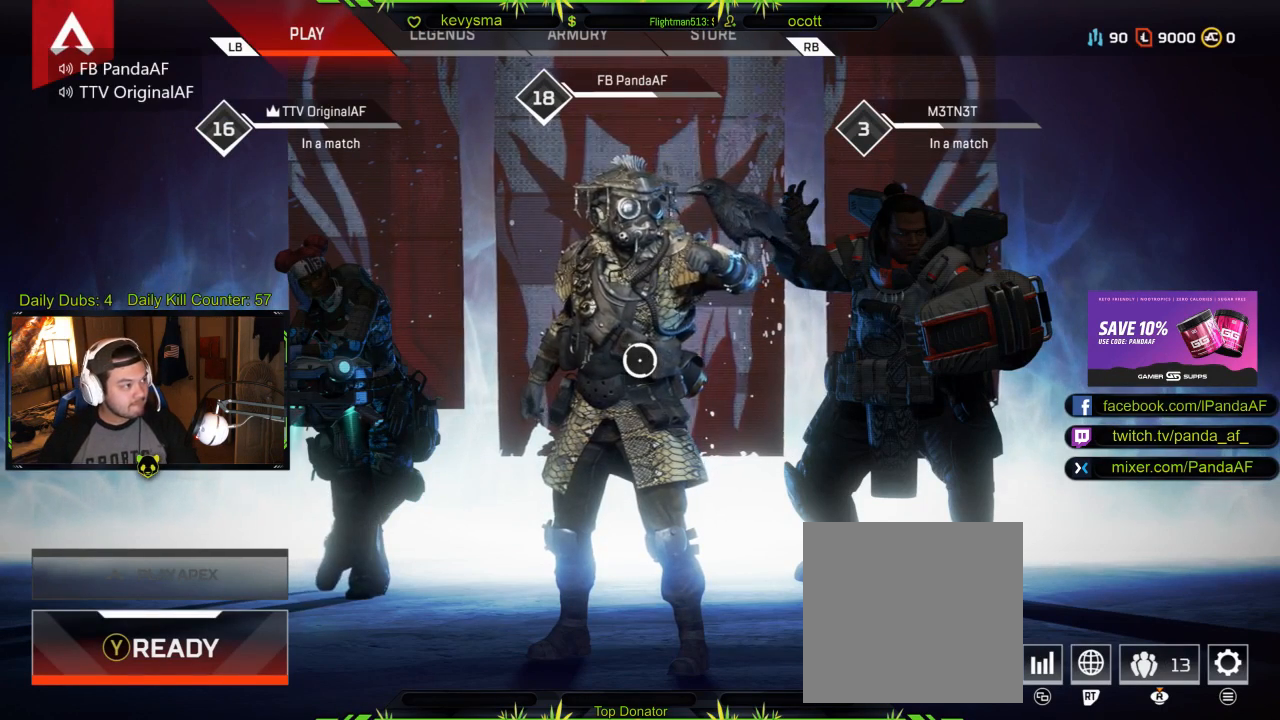
{"buttons": [], "left_stick": "center", "right_stick": "center", "events": [[150, "left_stick", "center"], [200, "left_stick", "up-left"], [433, "left_stick", "center"]]}
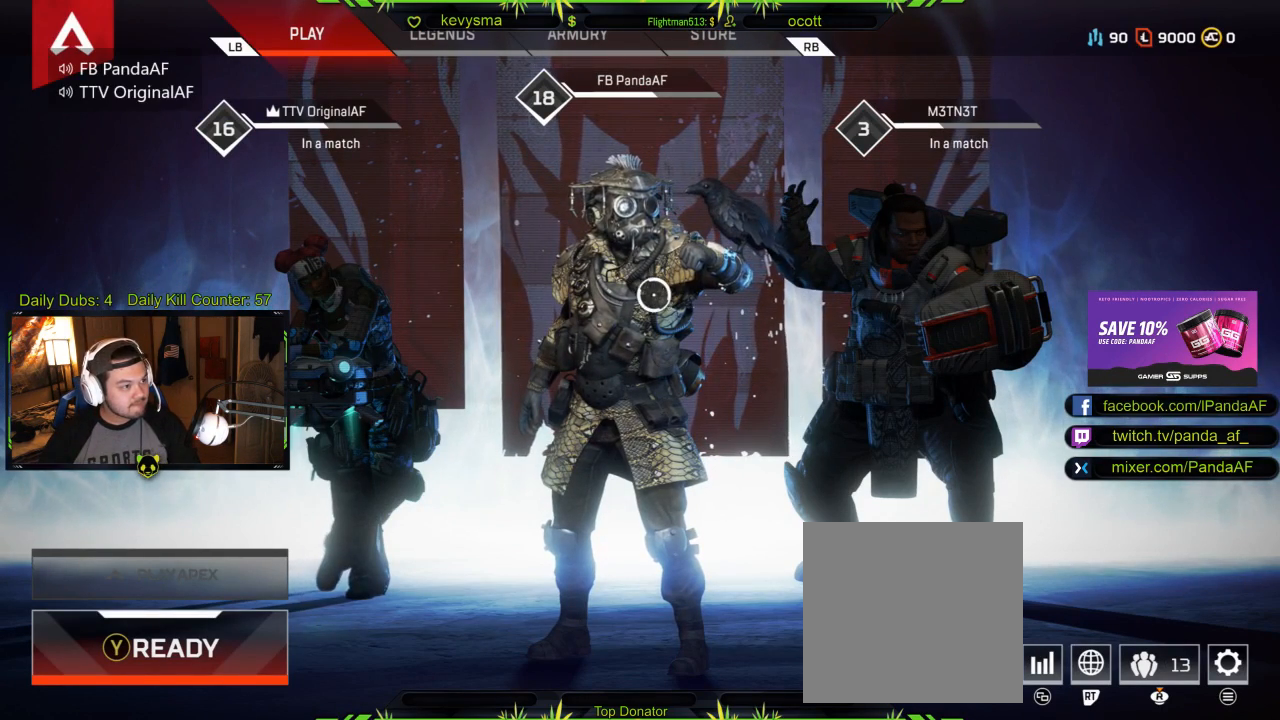
{"buttons": [], "left_stick": "center", "right_stick": "center", "events": [[383, "B", "down"], [500, "B", "up"]]}
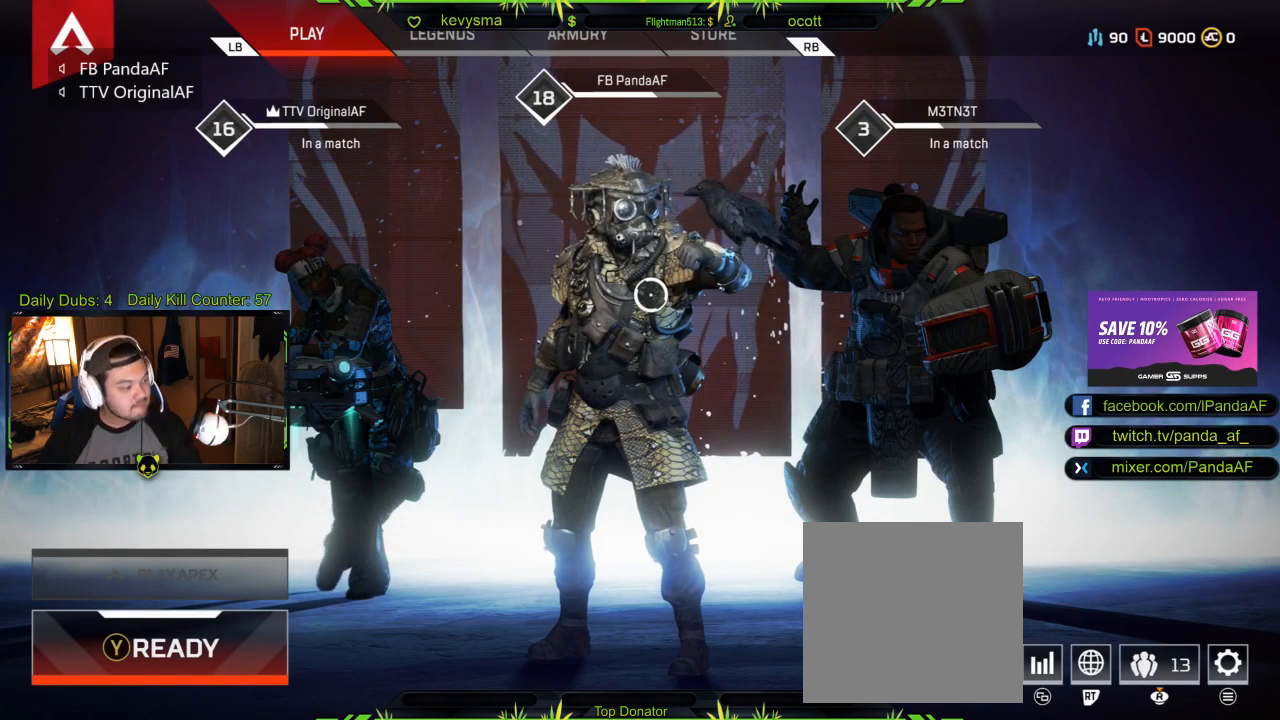
{"buttons": [], "left_stick": "center", "right_stick": "center", "events": []}
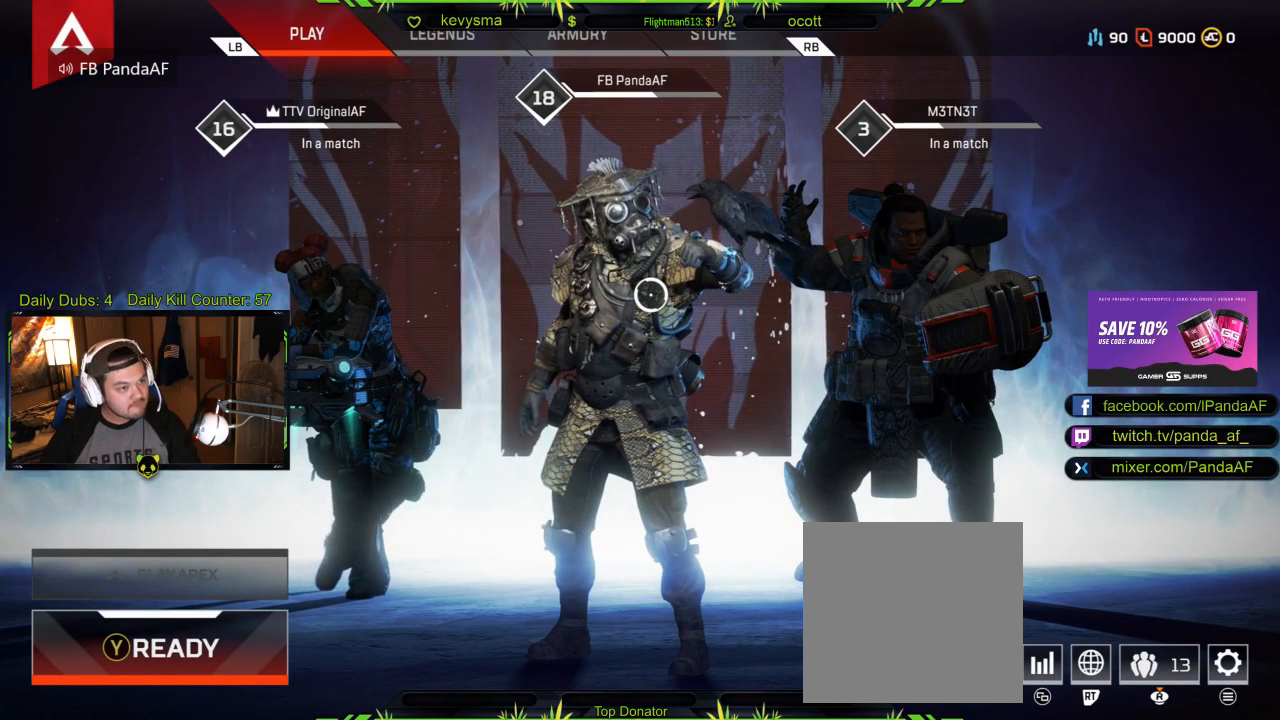
{"buttons": ["X"], "left_stick": "center", "right_stick": "center", "events": [[350, "X", "down"]]}
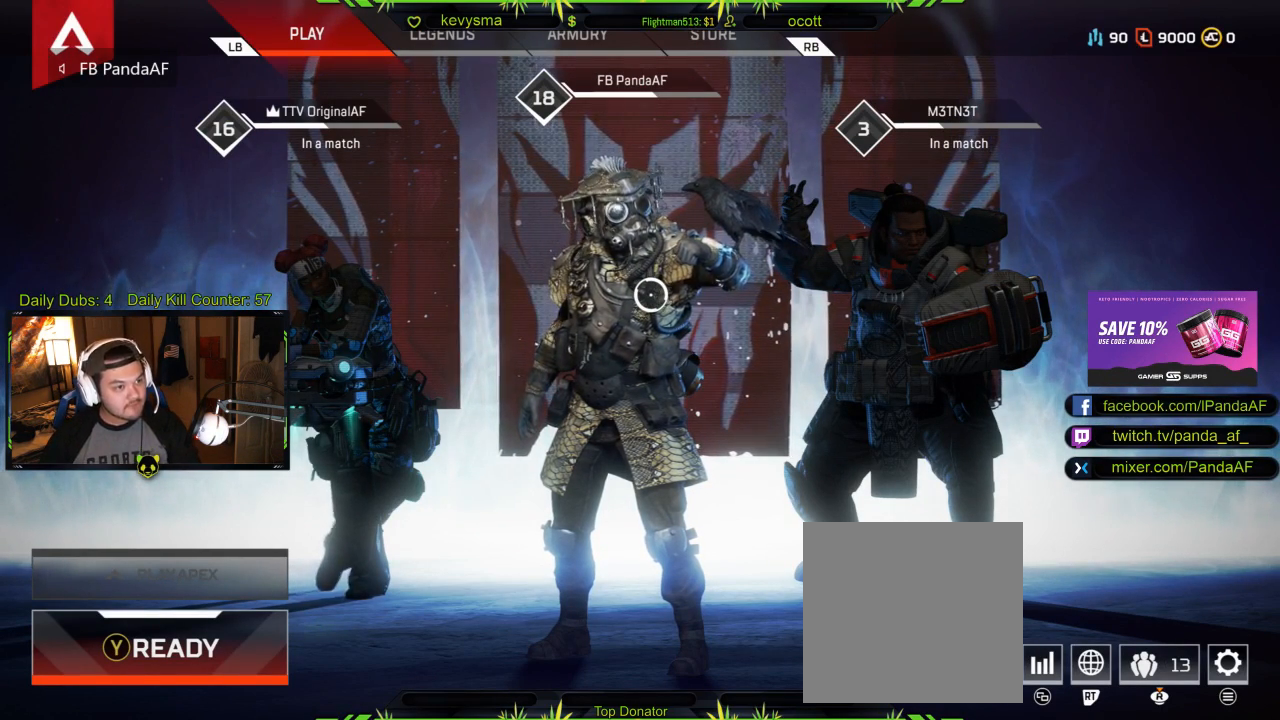
{"buttons": ["B"], "left_stick": "center", "right_stick": "center", "events": [[17, "X", "up"], [500, "B", "down"]]}
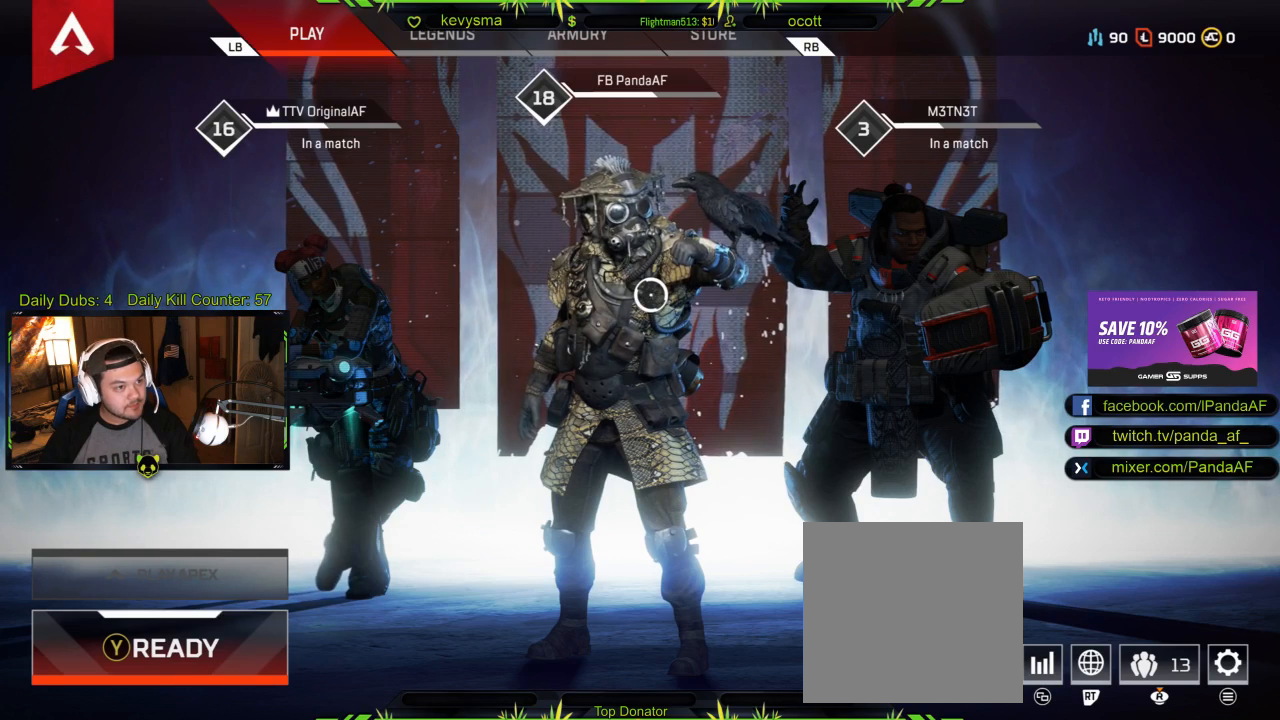
{"buttons": [], "left_stick": "center", "right_stick": "center", "events": [[17, "left_stick", "left"], [133, "B", "up"], [183, "left_stick", "center"]]}
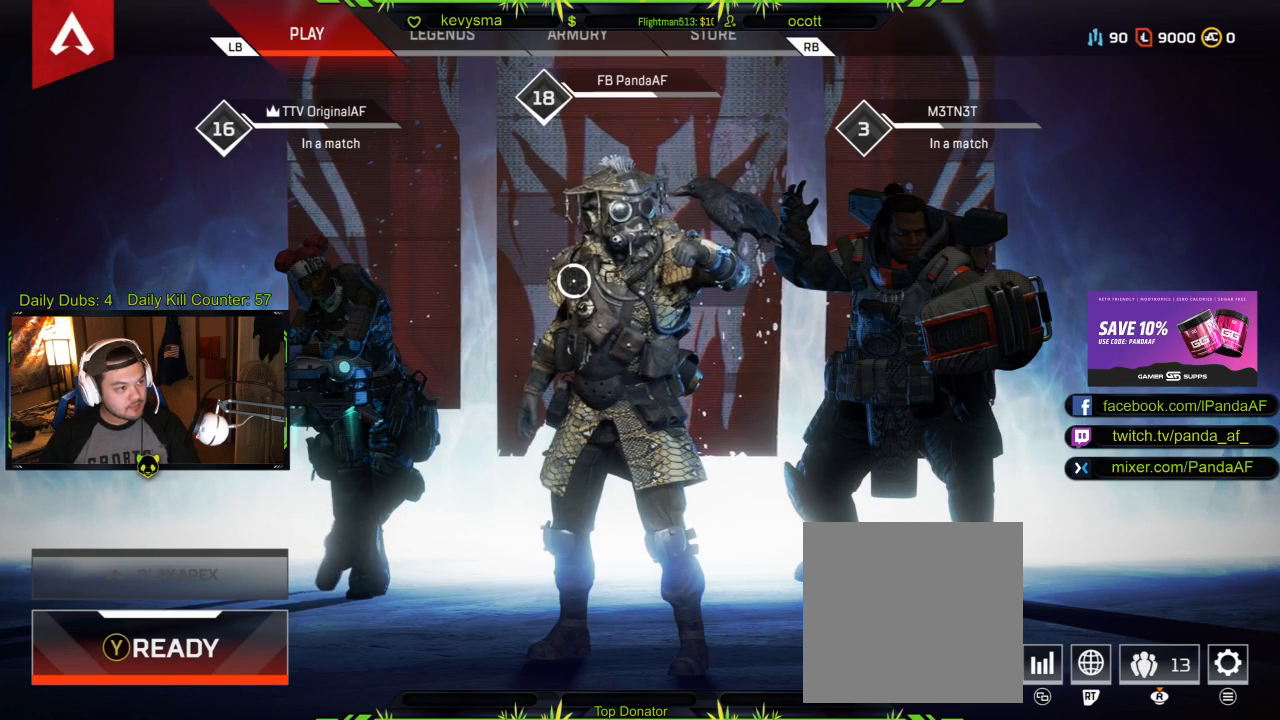
{"buttons": [], "left_stick": "left", "right_stick": "center", "events": [[483, "left_stick", "left"]]}